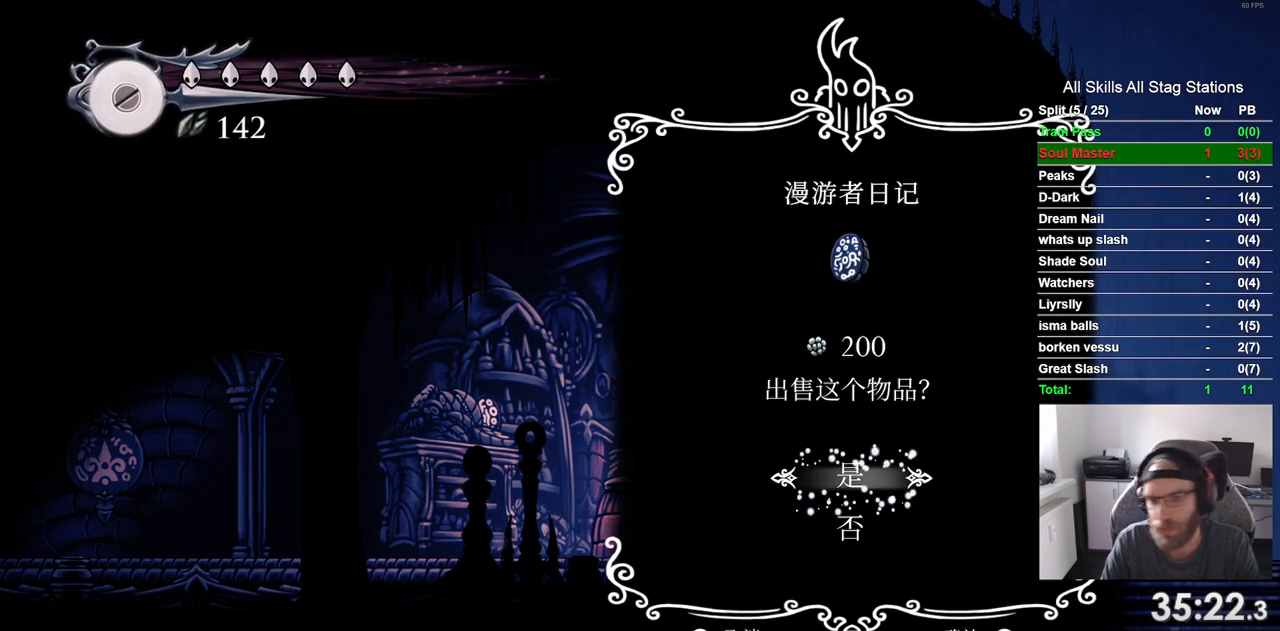
Gameplay with a controller (PlayStation layout); each line is a JSON object with the inputs held at the frame after it. "events" lists button and stick changes between this image and that frame as [ms after this image, input, new state], when the widget could be followed in between. Not read: L3 R3.
{"buttons": [], "left_stick": "center", "right_stick": "center", "events": []}
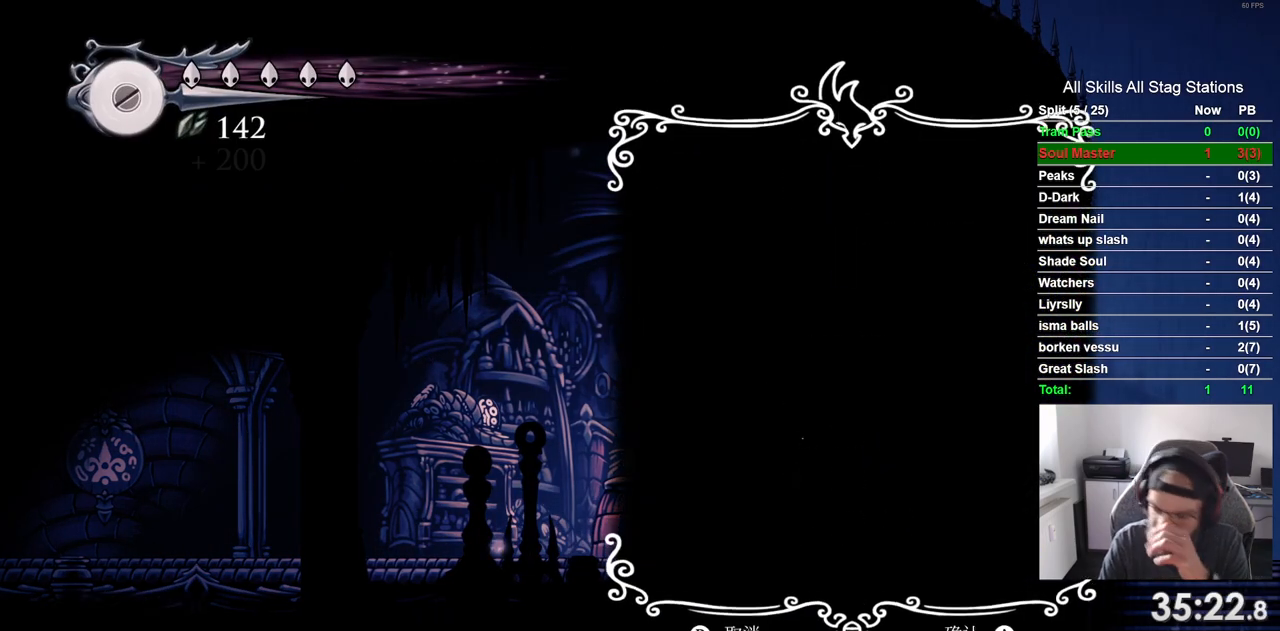
{"buttons": [], "left_stick": "center", "right_stick": "center", "events": []}
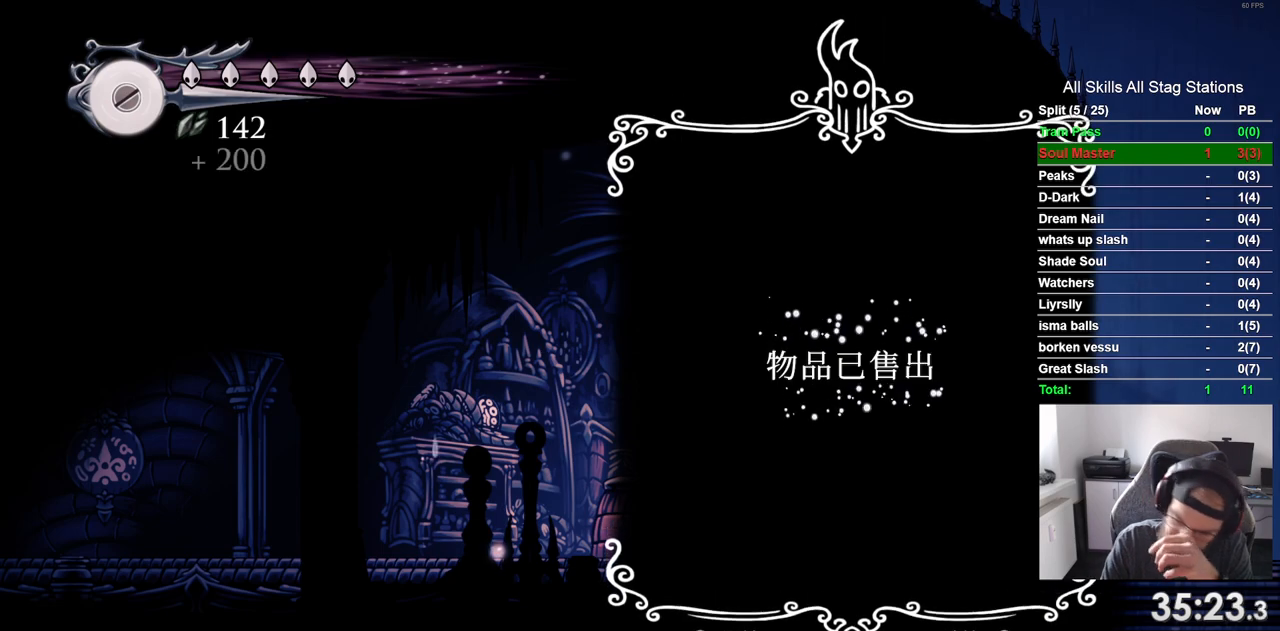
{"buttons": [], "left_stick": "center", "right_stick": "center", "events": [[317, "CROSS", "down"], [467, "CROSS", "up"]]}
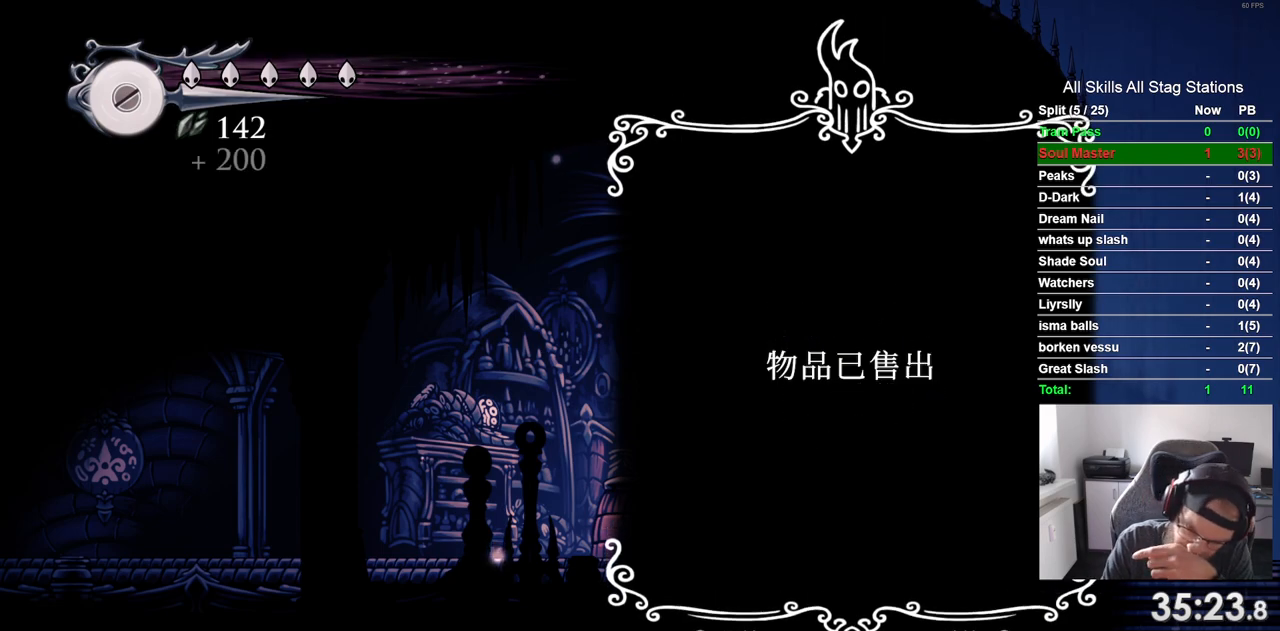
{"buttons": ["CROSS"], "left_stick": "center", "right_stick": "center", "events": [[67, "CROSS", "down"], [200, "CROSS", "up"], [283, "CROSS", "down"], [417, "CROSS", "up"], [500, "CROSS", "down"]]}
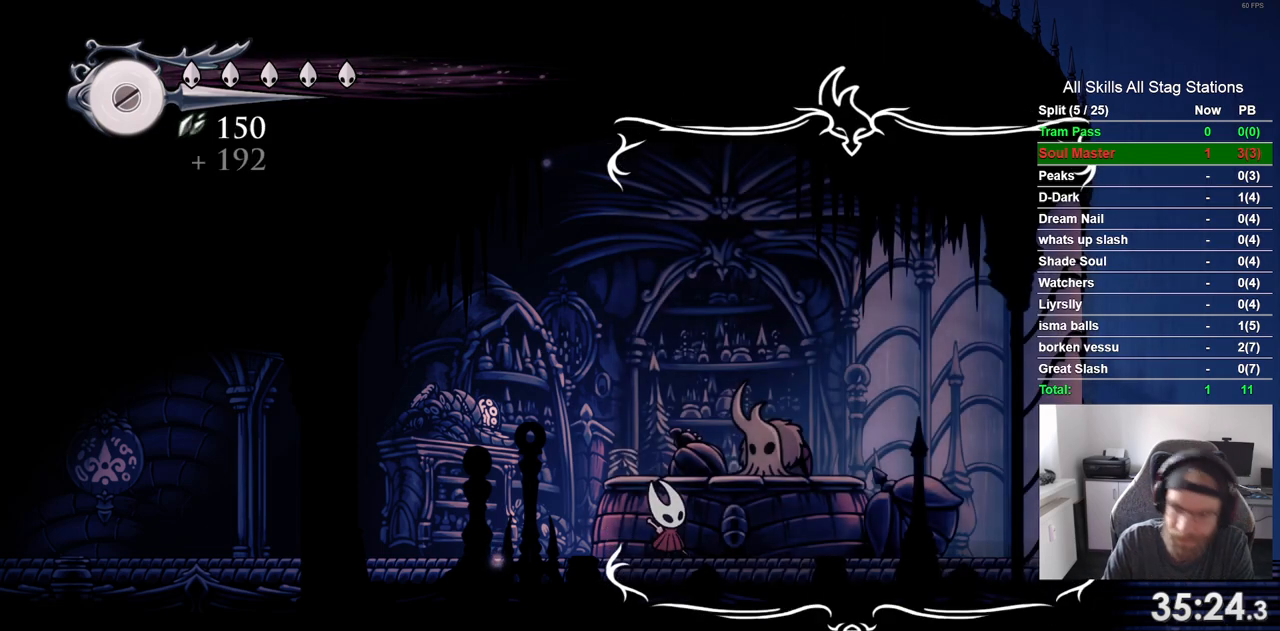
{"buttons": [], "left_stick": "center", "right_stick": "center", "events": [[100, "CROSS", "up"], [167, "CROSS", "down"], [283, "CROSS", "up"], [367, "CROSS", "down"], [483, "CROSS", "up"]]}
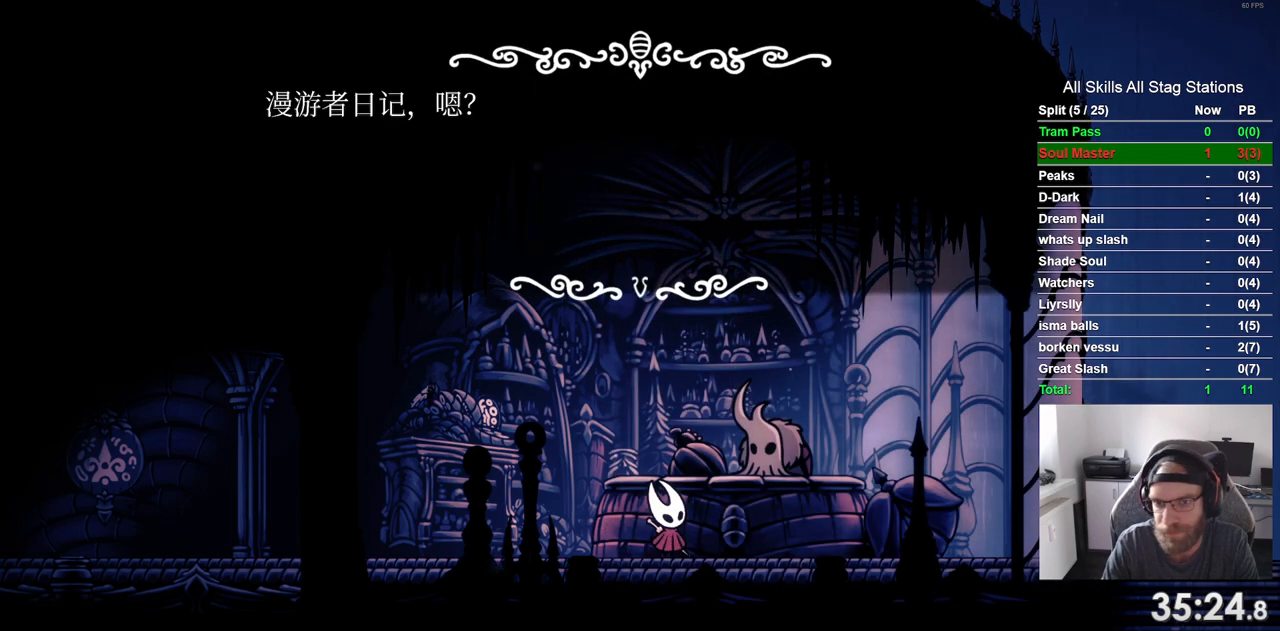
{"buttons": ["CROSS"], "left_stick": "center", "right_stick": "center", "events": [[67, "CROSS", "down"], [367, "CROSS", "up"], [467, "CROSS", "down"]]}
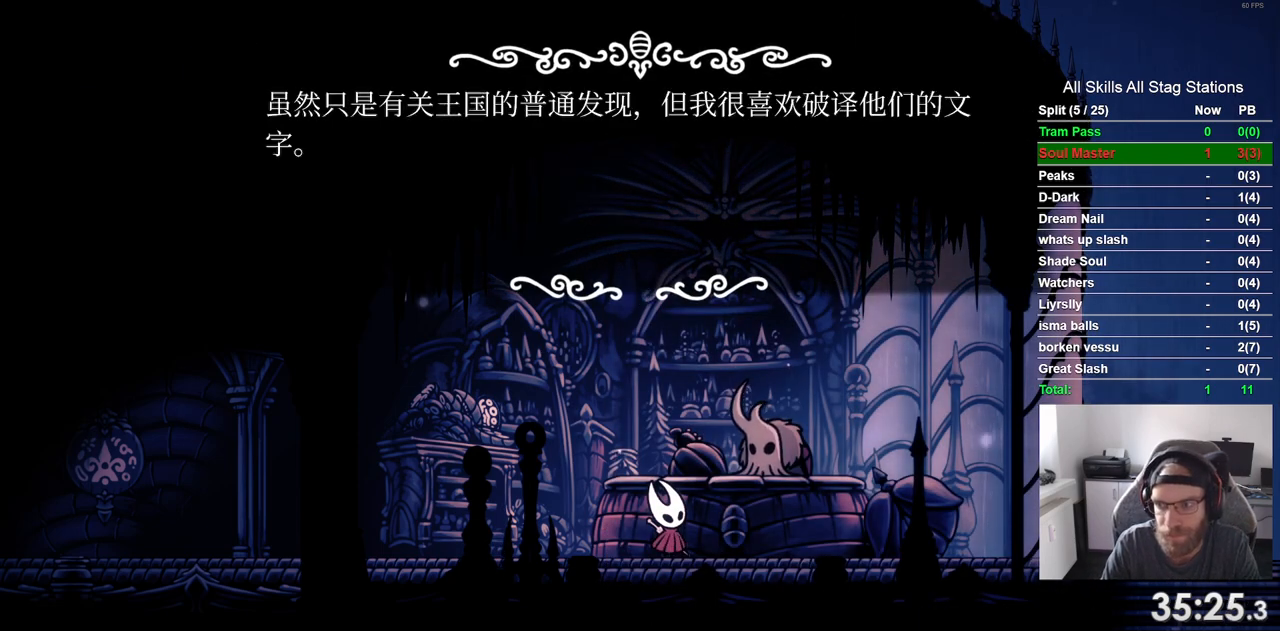
{"buttons": [], "left_stick": "center", "right_stick": "center", "events": [[67, "CROSS", "up"], [167, "CROSS", "down"], [283, "CROSS", "up"], [383, "CROSS", "down"], [483, "CROSS", "up"]]}
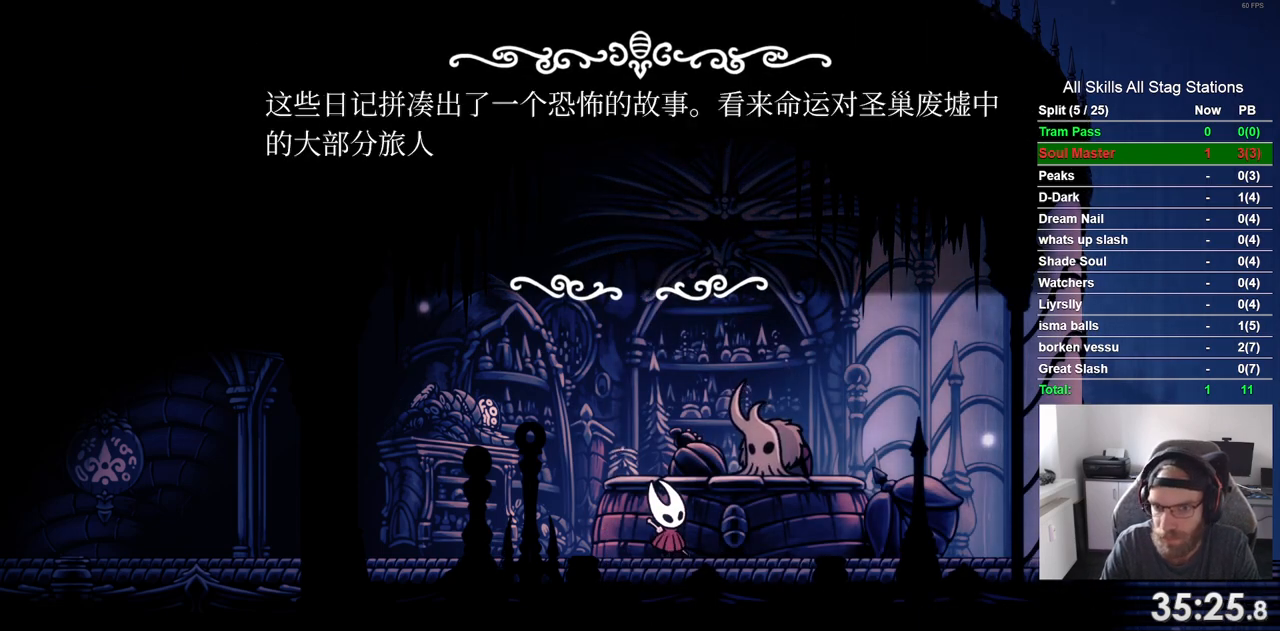
{"buttons": ["CROSS"], "left_stick": "center", "right_stick": "center", "events": [[83, "CROSS", "down"], [183, "CROSS", "up"], [283, "CROSS", "down"], [383, "CROSS", "up"], [483, "CROSS", "down"]]}
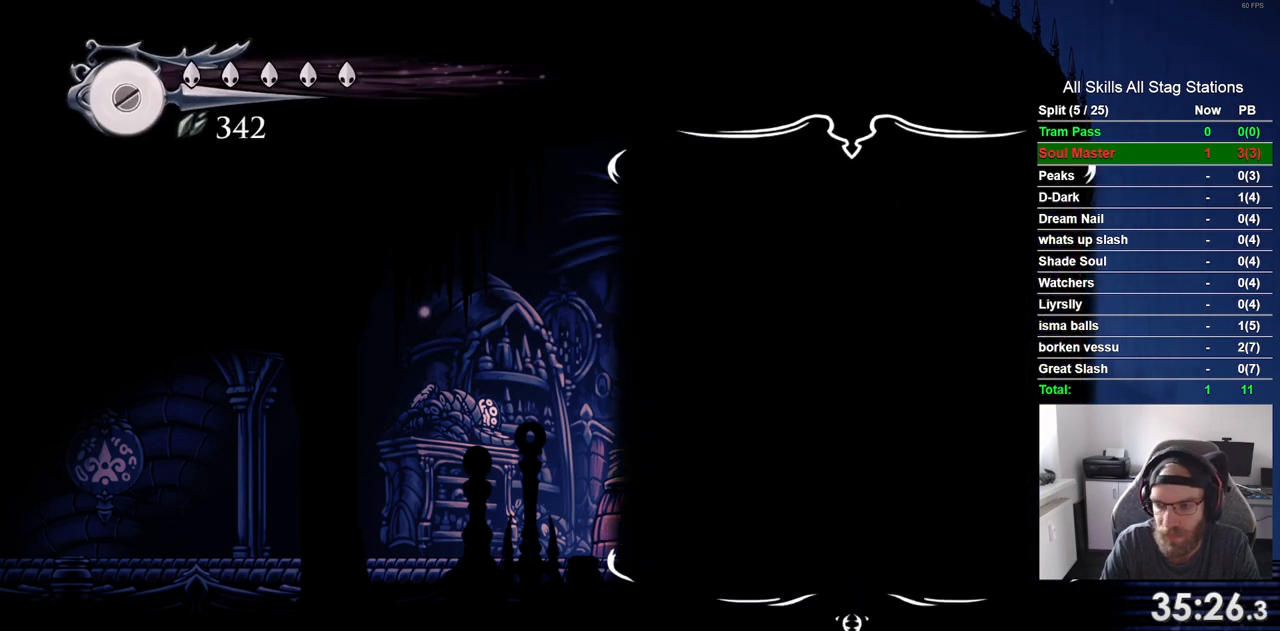
{"buttons": [], "left_stick": "center", "right_stick": "center", "events": [[83, "CROSS", "up"], [167, "CROSS", "down"], [283, "CROSS", "up"], [367, "CROSS", "down"], [467, "CROSS", "up"]]}
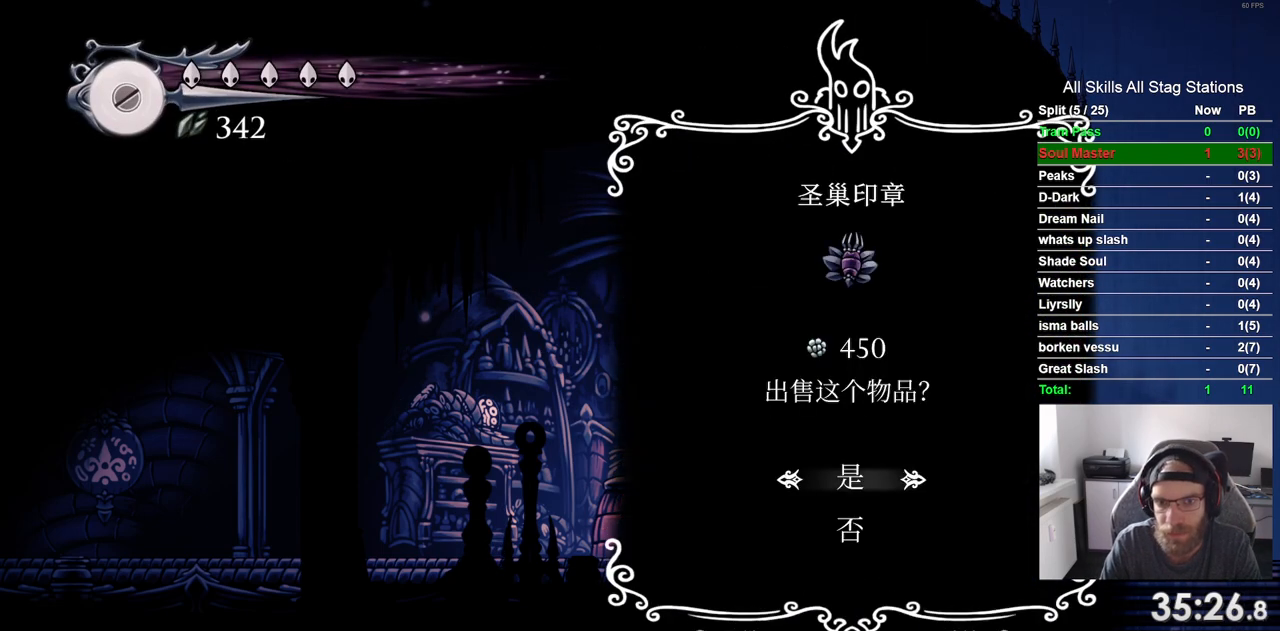
{"buttons": ["CROSS"], "left_stick": "center", "right_stick": "center", "events": [[67, "CROSS", "down"], [167, "CROSS", "up"], [283, "CROSS", "down"], [383, "CROSS", "up"], [500, "CROSS", "down"]]}
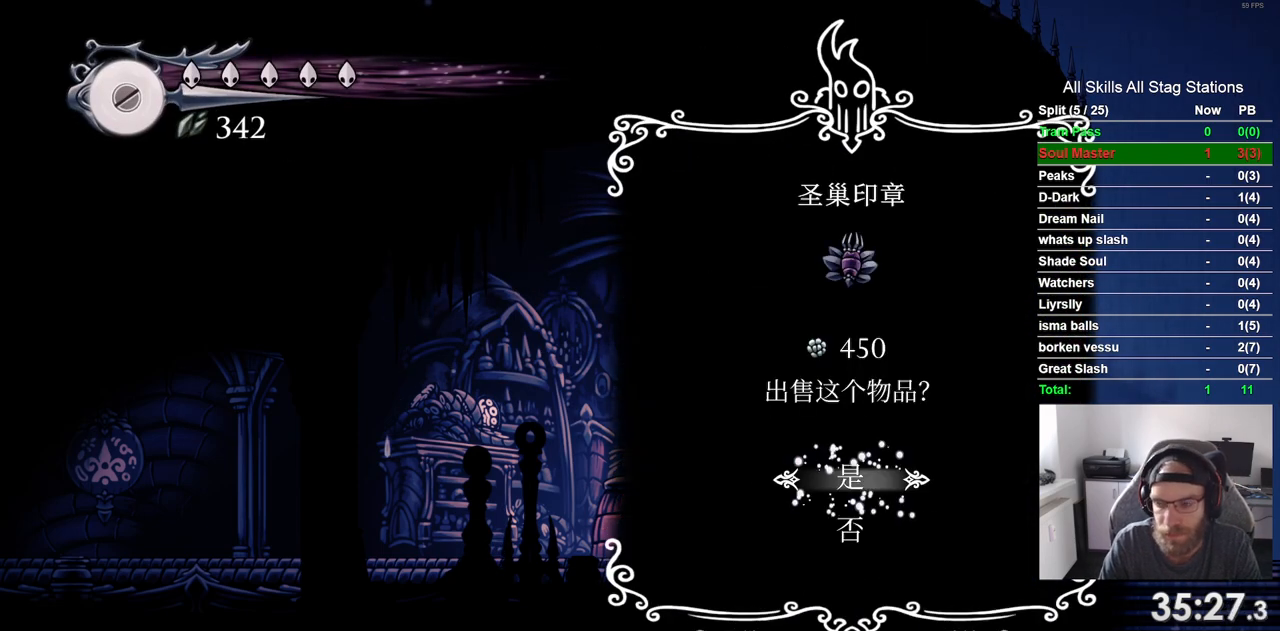
{"buttons": ["CROSS"], "left_stick": "center", "right_stick": "center", "events": [[100, "CROSS", "up"], [200, "CROSS", "down"], [317, "CROSS", "up"], [417, "CROSS", "down"]]}
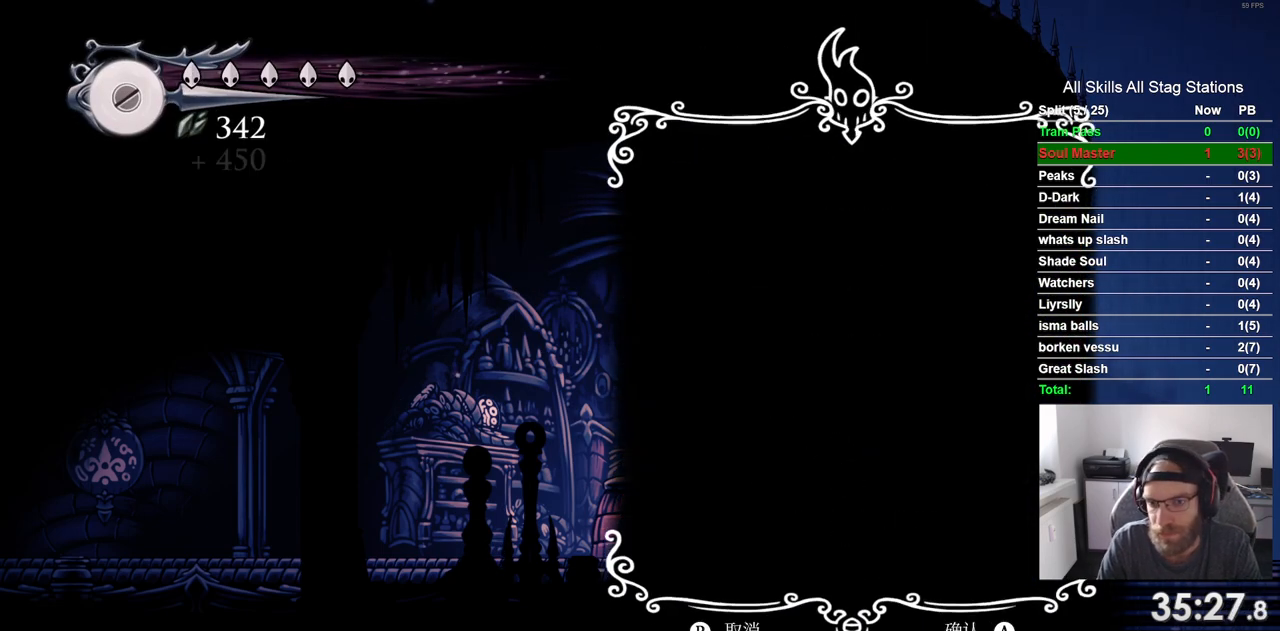
{"buttons": [], "left_stick": "center", "right_stick": "center", "events": [[50, "CROSS", "up"], [150, "CROSS", "down"], [283, "CROSS", "up"], [383, "CROSS", "down"], [500, "CROSS", "up"]]}
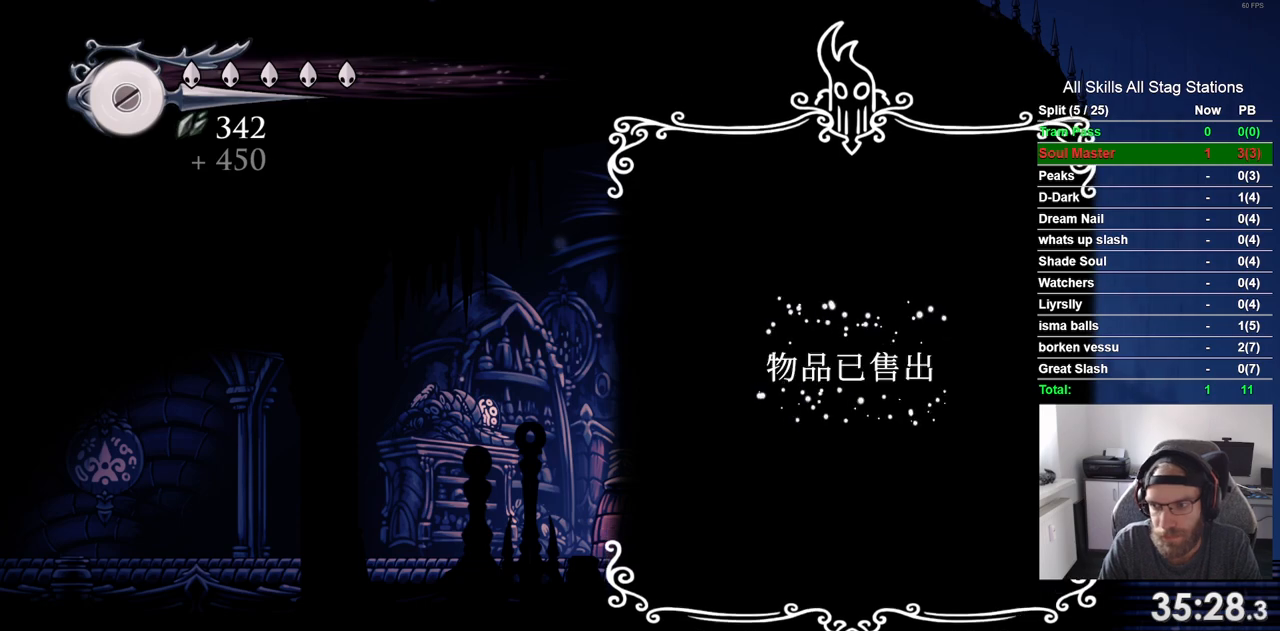
{"buttons": [], "left_stick": "center", "right_stick": "center", "events": [[117, "CROSS", "down"], [200, "CROSS", "up"], [317, "CROSS", "down"], [400, "CROSS", "up"]]}
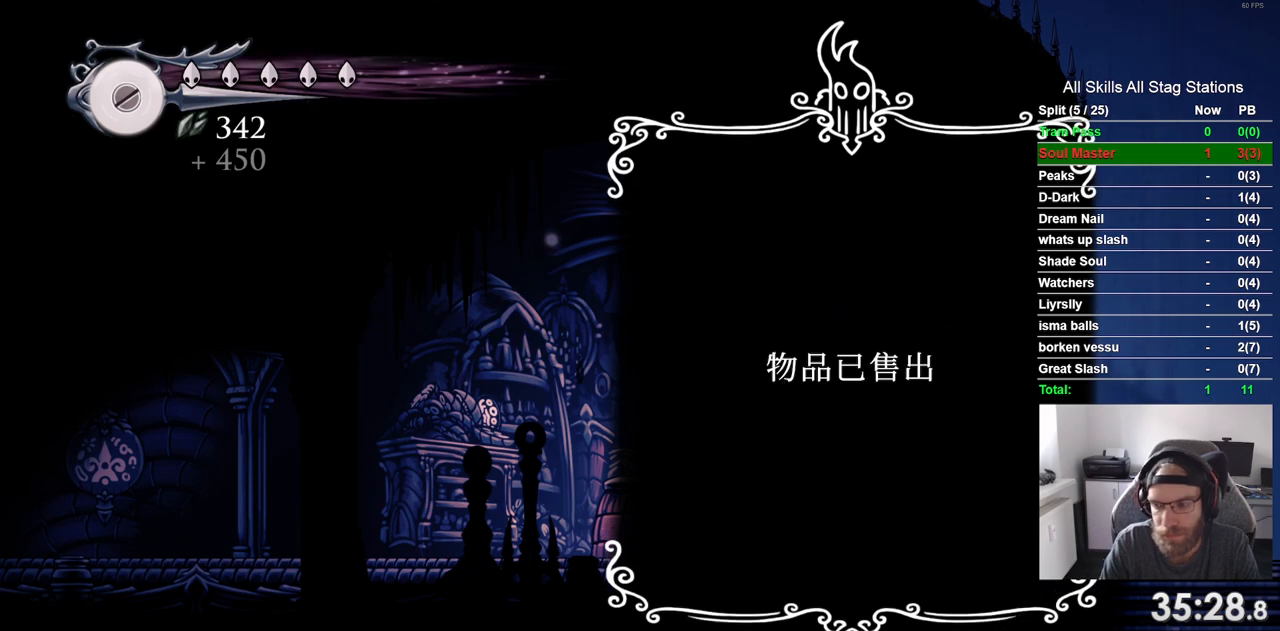
{"buttons": ["CROSS"], "left_stick": "center", "right_stick": "center", "events": [[17, "CROSS", "down"], [117, "CROSS", "up"], [217, "CROSS", "down"], [317, "CROSS", "up"], [433, "CROSS", "down"]]}
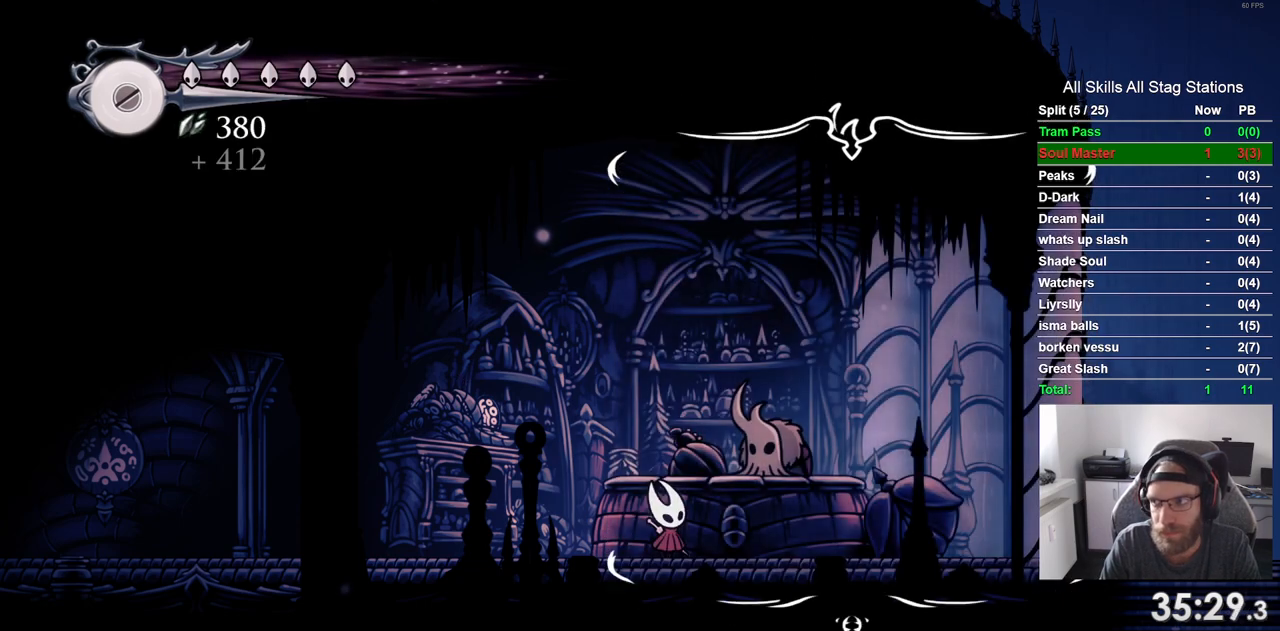
{"buttons": [], "left_stick": "center", "right_stick": "center", "events": [[33, "CROSS", "up"], [117, "CROSS", "down"], [217, "CROSS", "up"], [333, "CROSS", "down"], [417, "CROSS", "up"]]}
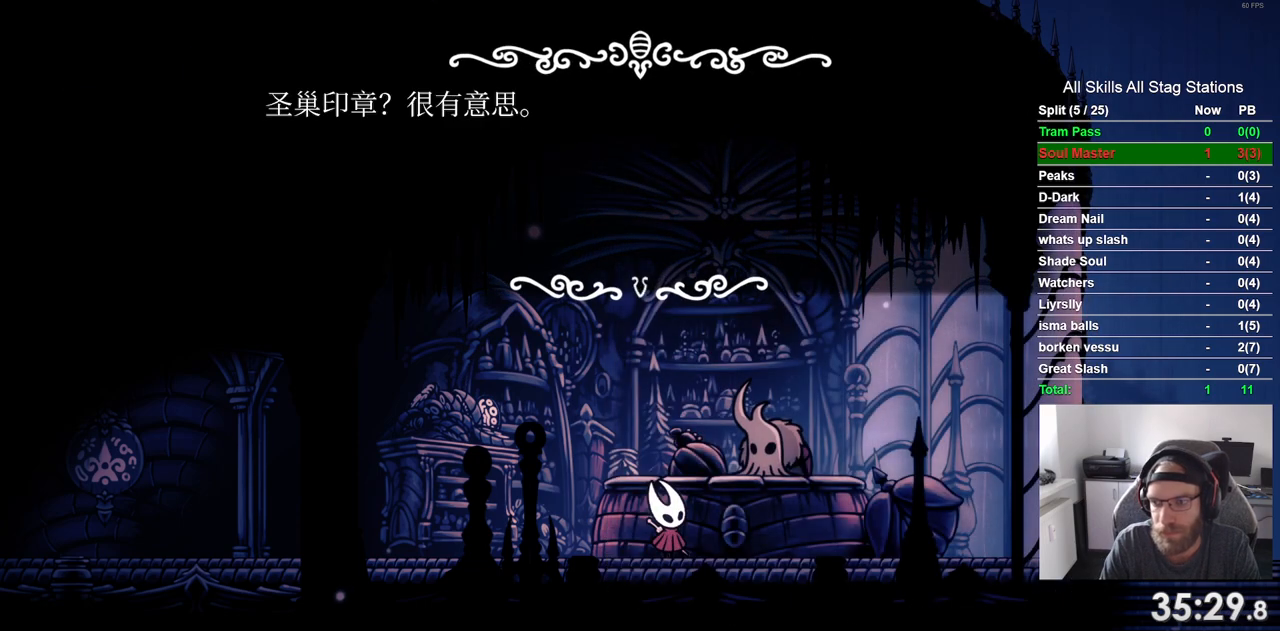
{"buttons": ["CROSS"], "left_stick": "center", "right_stick": "center", "events": [[33, "CROSS", "down"], [117, "CROSS", "up"], [233, "CROSS", "down"], [317, "CROSS", "up"], [433, "CROSS", "down"]]}
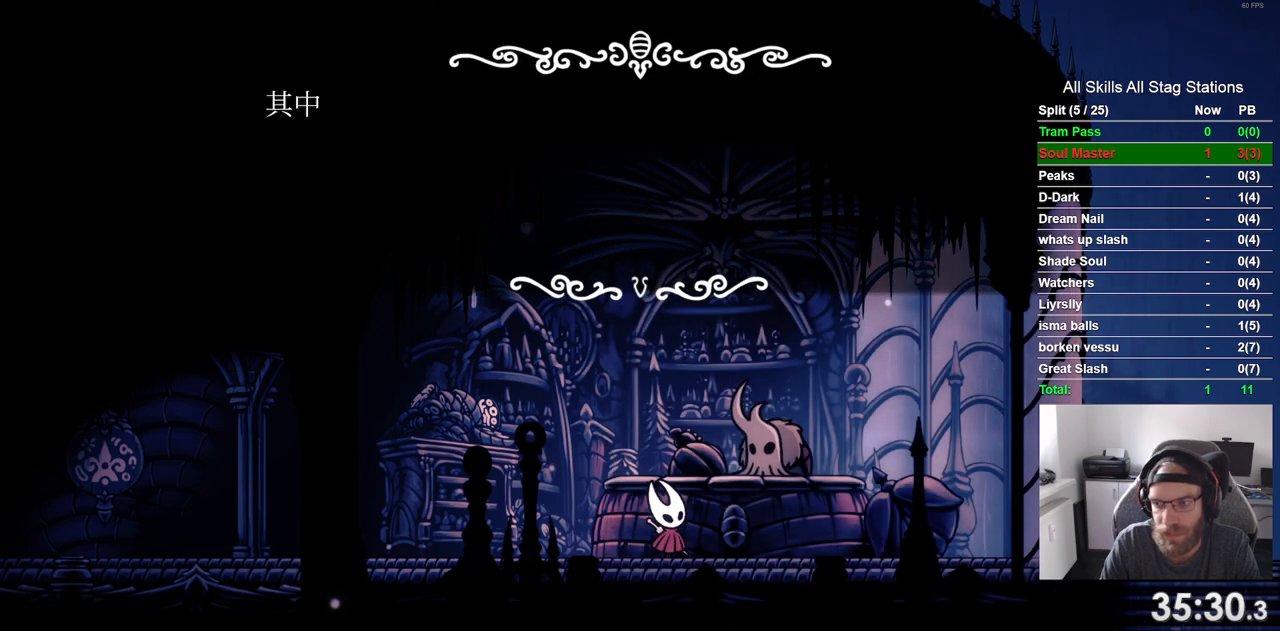
{"buttons": [], "left_stick": "center", "right_stick": "center", "events": [[33, "CROSS", "up"], [133, "CROSS", "down"], [250, "CROSS", "up"], [350, "CROSS", "down"], [467, "CROSS", "up"]]}
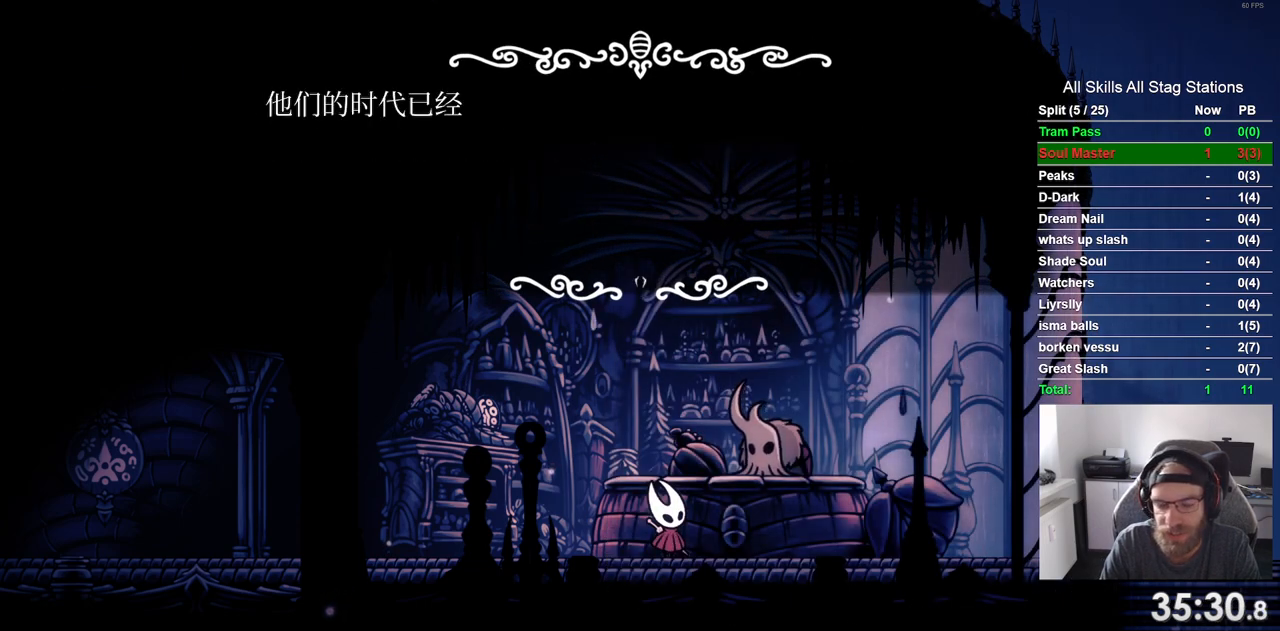
{"buttons": ["CROSS"], "left_stick": "center", "right_stick": "center", "events": [[67, "CROSS", "down"], [167, "CROSS", "up"], [283, "CROSS", "down"], [367, "CROSS", "up"], [467, "CROSS", "down"]]}
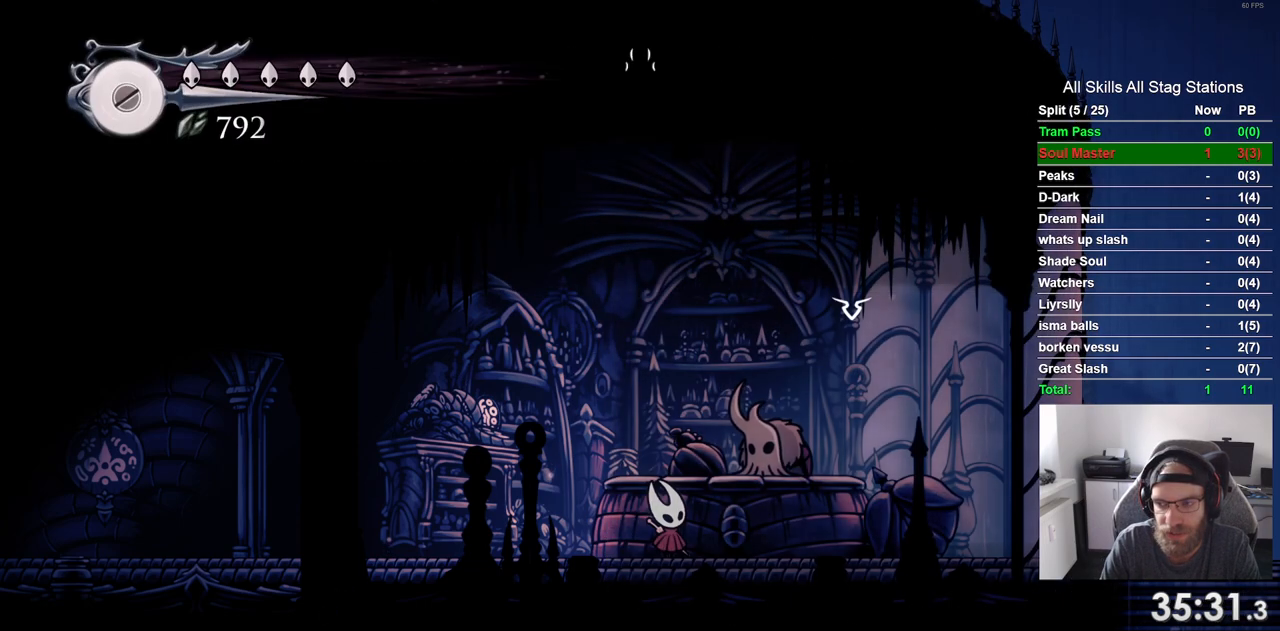
{"buttons": [], "left_stick": "center", "right_stick": "center", "events": [[67, "CROSS", "up"], [183, "CROSS", "down"], [283, "CROSS", "up"], [383, "CROSS", "down"], [483, "CROSS", "up"]]}
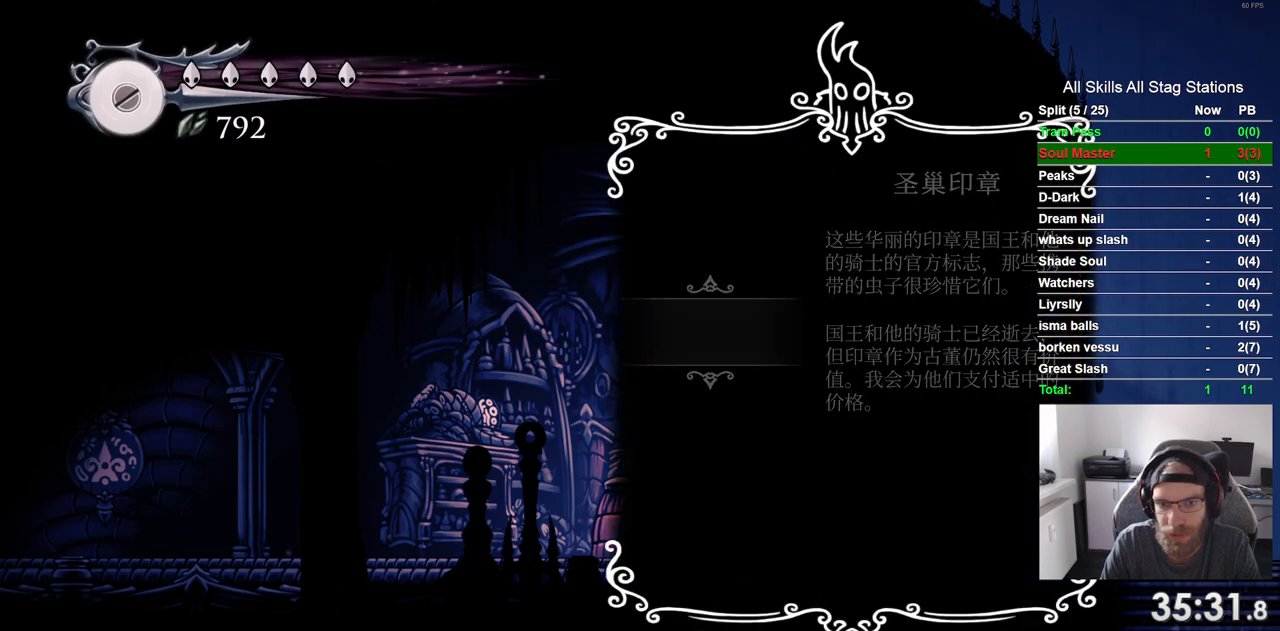
{"buttons": ["CROSS"], "left_stick": "center", "right_stick": "center", "events": [[83, "CROSS", "down"], [183, "CROSS", "up"], [300, "CROSS", "down"], [383, "CROSS", "up"], [483, "CROSS", "down"]]}
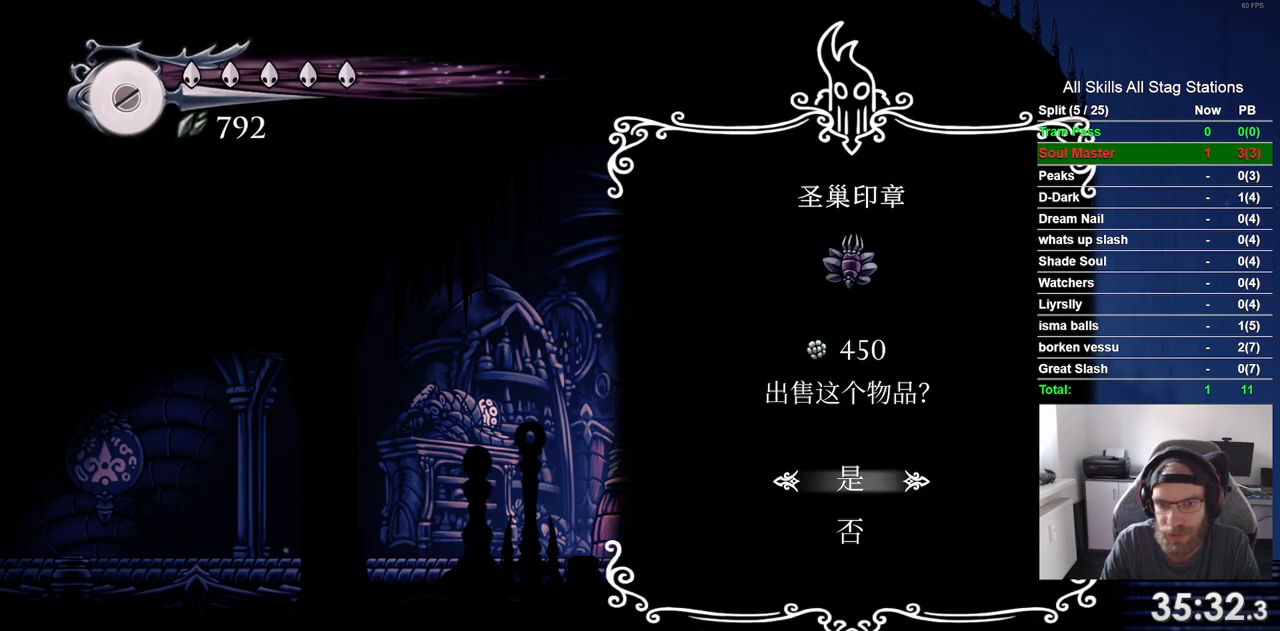
{"buttons": [], "left_stick": "center", "right_stick": "center", "events": [[83, "CROSS", "up"], [183, "CROSS", "down"], [283, "CROSS", "up"], [383, "CROSS", "down"], [483, "CROSS", "up"]]}
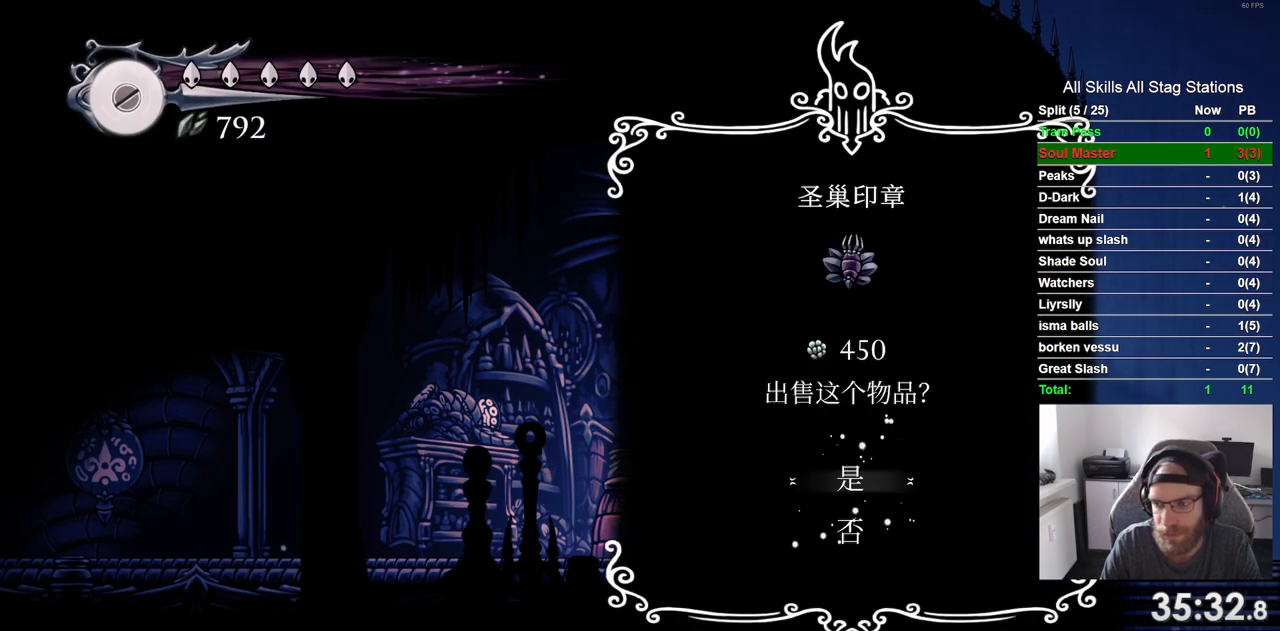
{"buttons": [], "left_stick": "center", "right_stick": "center", "events": [[83, "CROSS", "down"], [200, "CROSS", "up"], [300, "CROSS", "down"], [400, "CROSS", "up"]]}
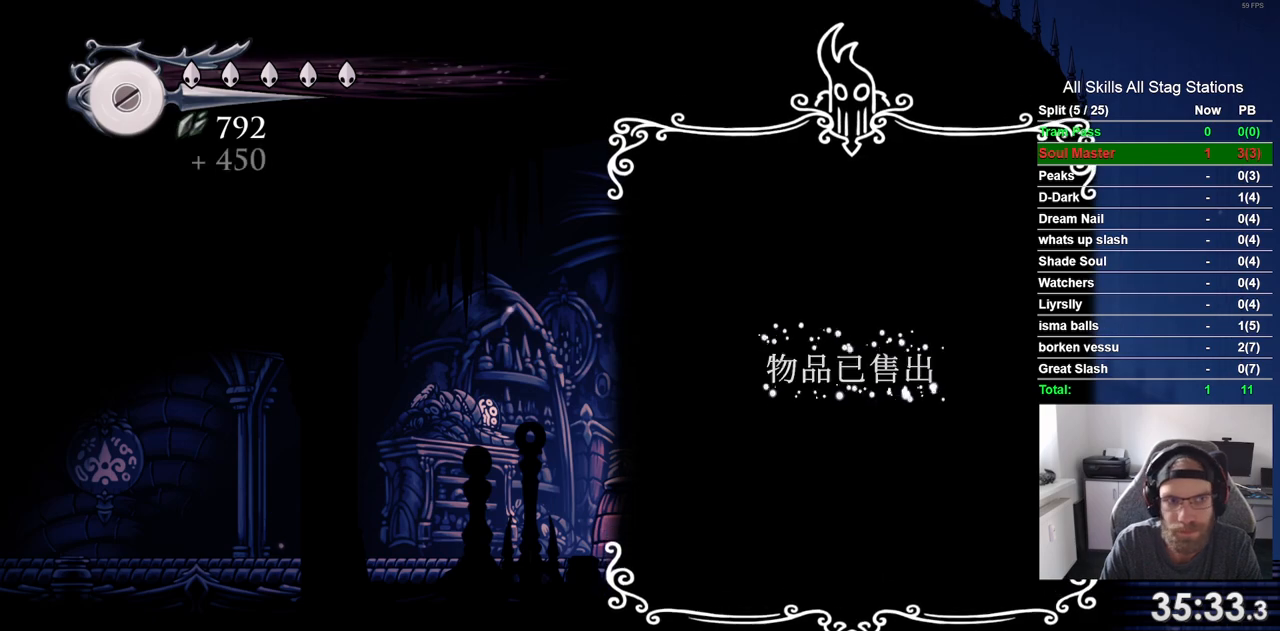
{"buttons": ["CROSS"], "left_stick": "center", "right_stick": "center", "events": [[17, "CROSS", "down"], [83, "CROSS", "up"], [217, "CROSS", "down"], [300, "CROSS", "up"], [433, "CROSS", "down"]]}
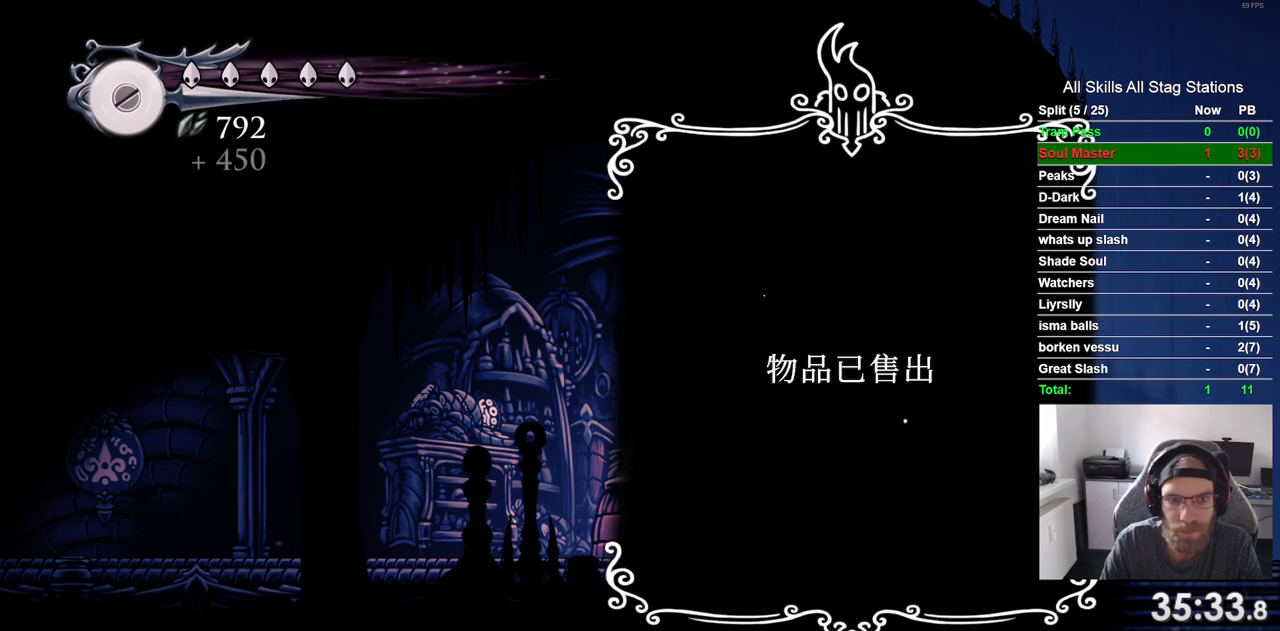
{"buttons": [], "left_stick": "center", "right_stick": "center", "events": [[17, "CROSS", "up"], [133, "CROSS", "down"], [233, "CROSS", "up"], [350, "CROSS", "down"], [450, "CROSS", "up"]]}
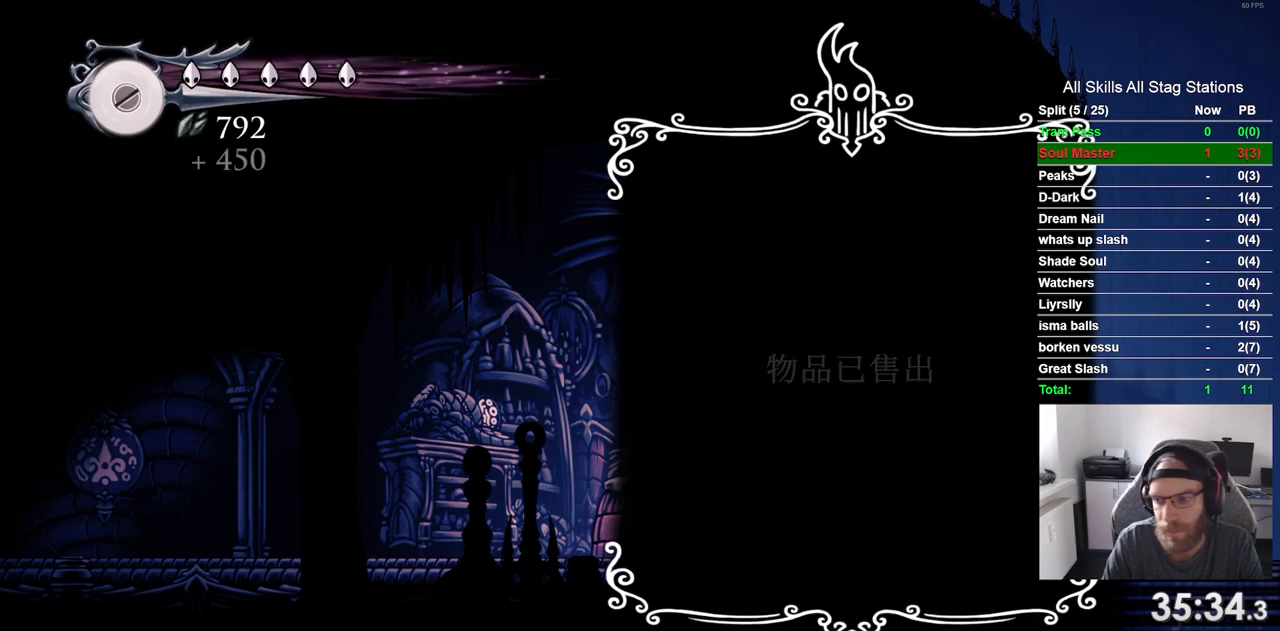
{"buttons": ["CROSS"], "left_stick": "center", "right_stick": "center", "events": [[50, "CROSS", "down"], [167, "CROSS", "up"], [283, "CROSS", "down"], [383, "CROSS", "up"], [483, "CROSS", "down"]]}
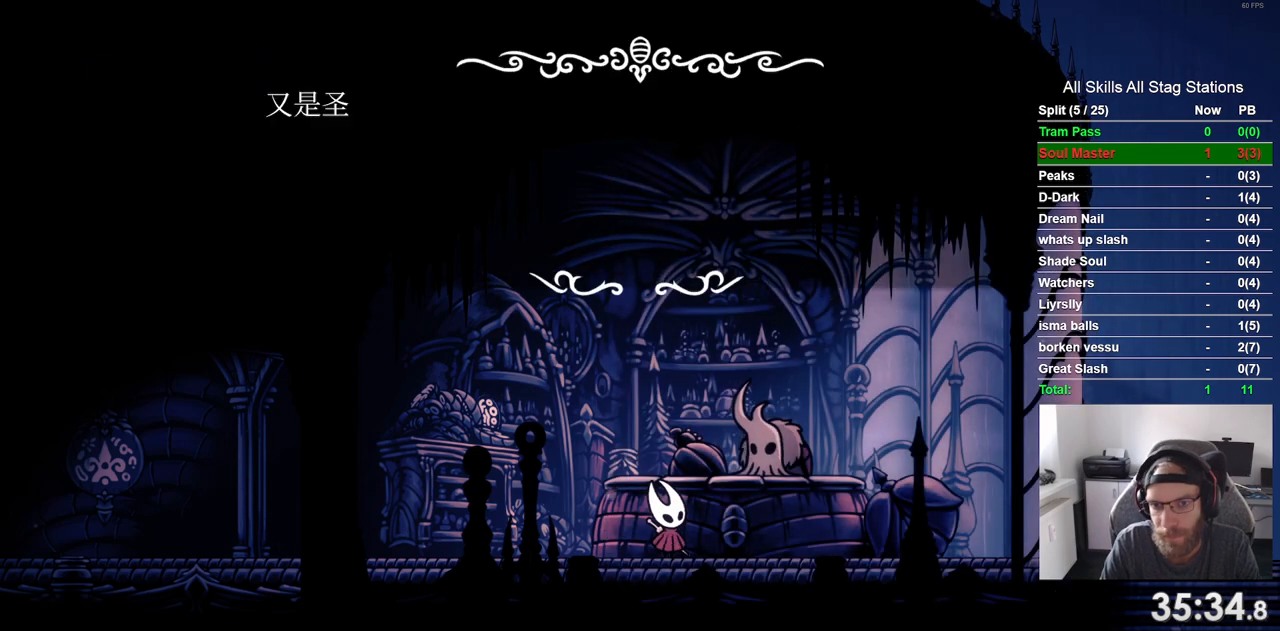
{"buttons": [], "left_stick": "center", "right_stick": "center", "events": [[83, "CROSS", "up"], [200, "CROSS", "down"], [267, "CROSS", "up"], [383, "CROSS", "down"], [467, "CROSS", "up"]]}